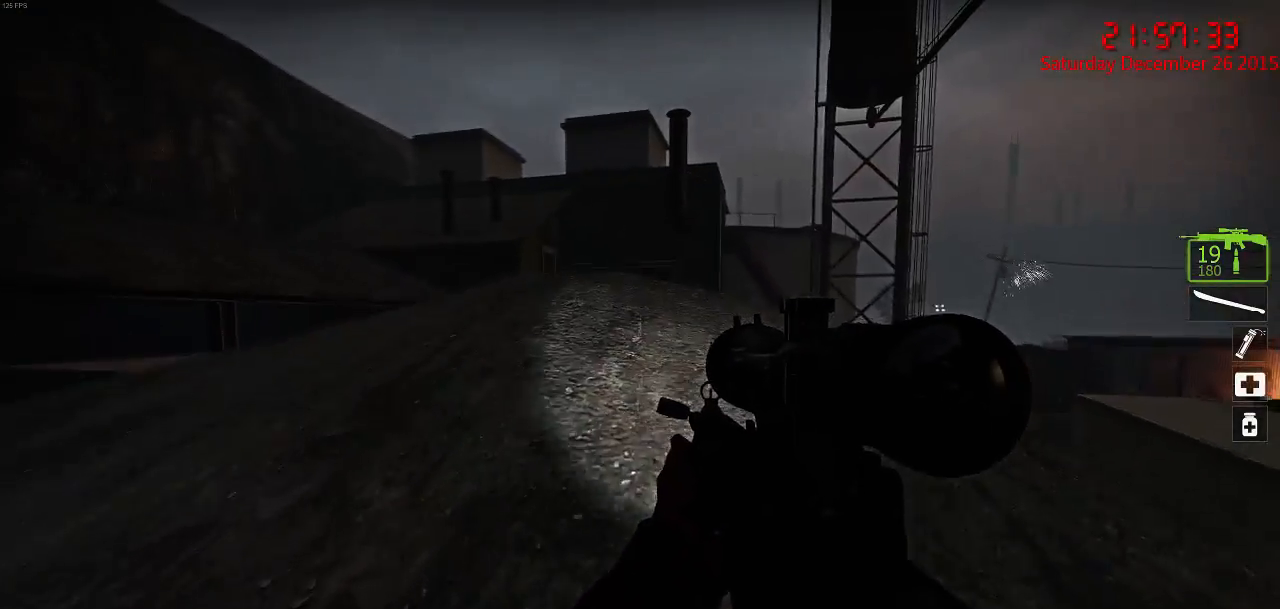
Gameplay with keyboard and mouse; each line is a JSON object with the keys and mouse buttons held at the frame after it. "events" lists presses ("down") and releases ("up") of "1", "2", "3", "4", "5", "a", "c", "caps_lock", "ctrl", "d", "e", "f", "g", "q", "r", "s", "shift", "space", "tab", "w", "x", "z", "mouse_left" and "mouse_right" between this image and that frame as [ms after this image, input, new state], when the widget could be followed in between. "mouse_left", "mouse_right" = the "left", "right" buttons of the "mouse" list. No other keys are recorded. Mouse movement is not recorded.
{"keys": ["a"], "mouse": [], "events": [[300, "space", "down"], [400, "a", "down"], [400, "space", "up"], [433, "w", "up"]]}
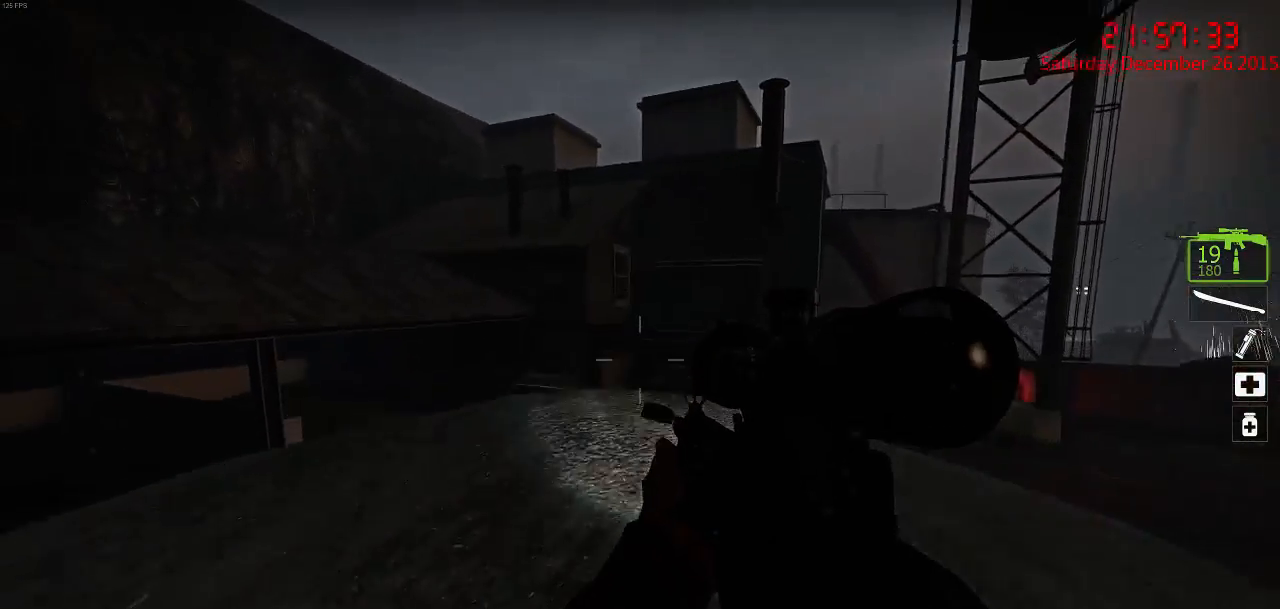
{"keys": ["a", "w"], "mouse": [], "events": [[217, "w", "down"]]}
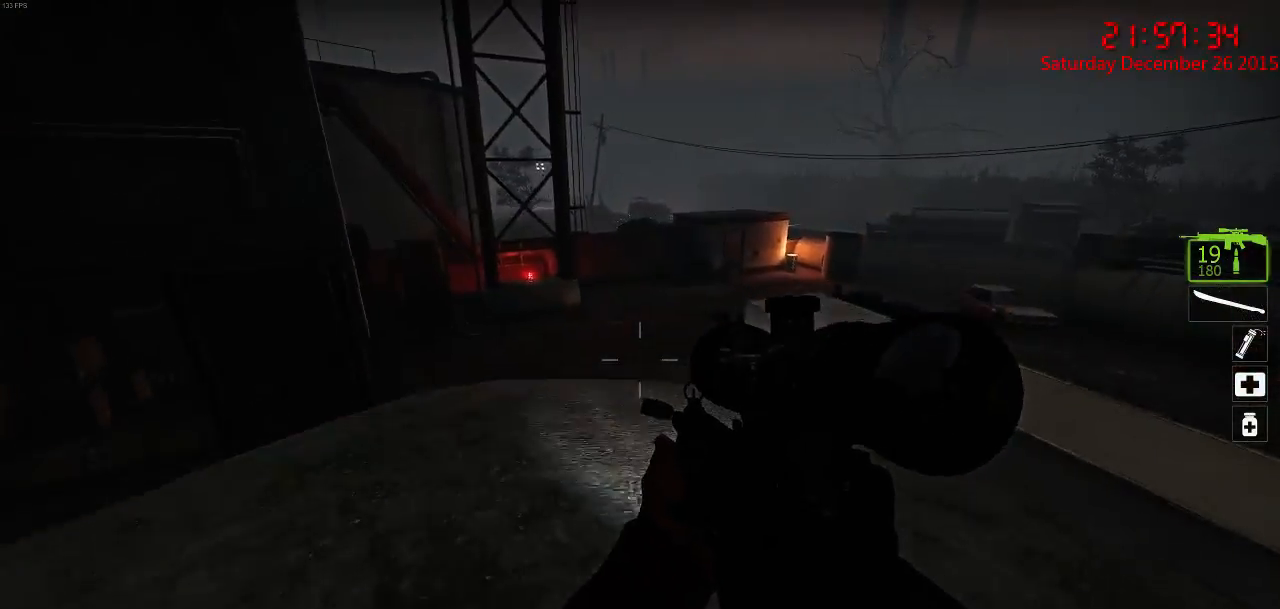
{"keys": [], "mouse": [], "events": [[50, "w", "up"], [183, "a", "up"], [217, "d", "down"], [250, "w", "down"], [317, "d", "up"], [317, "w", "up"], [350, "a", "down"], [483, "a", "up"]]}
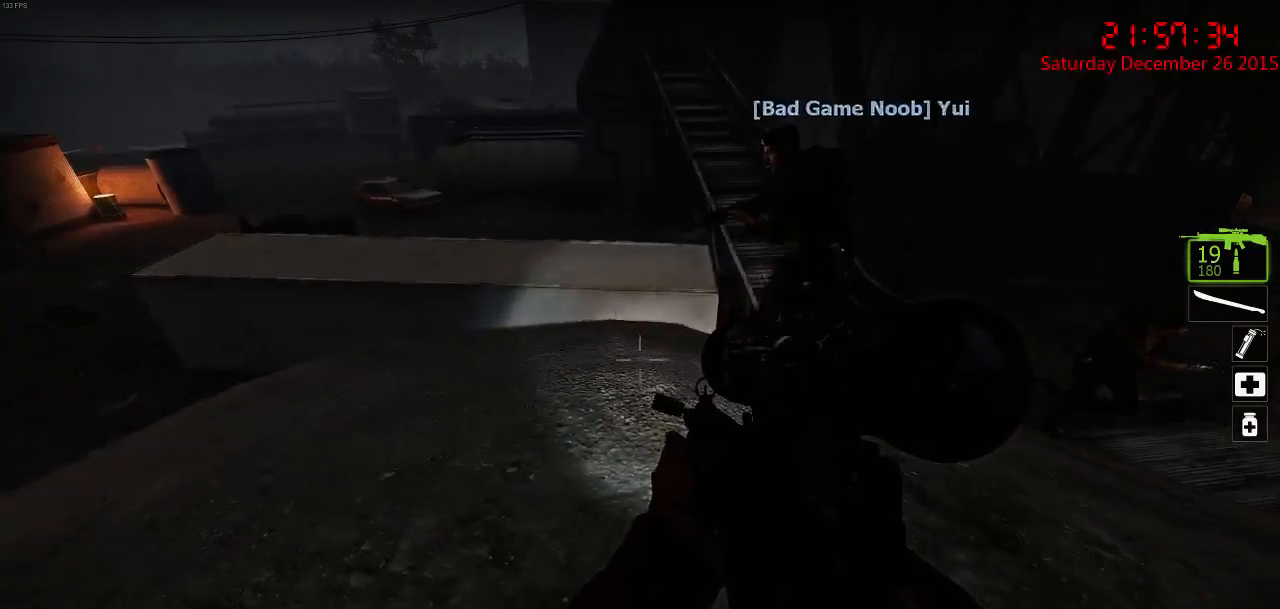
{"keys": ["a", "w"], "mouse": [], "events": [[67, "d", "down"], [167, "d", "up"], [233, "a", "down"], [267, "a", "up"], [400, "a", "down"], [467, "w", "down"]]}
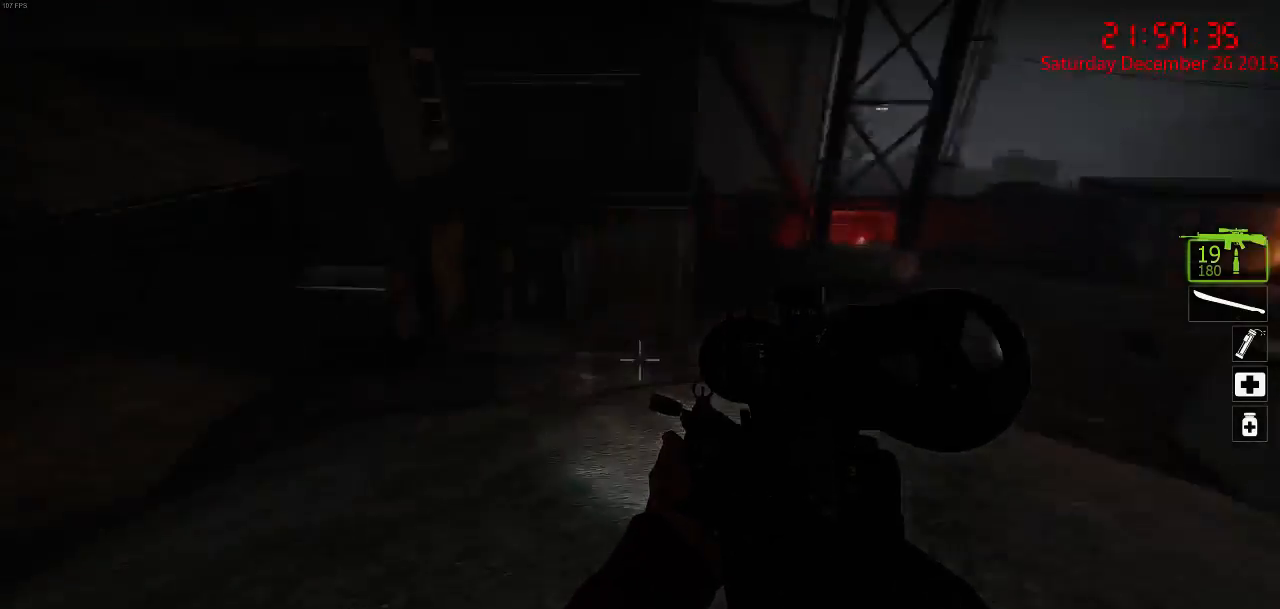
{"keys": [], "mouse": [], "events": [[83, "a", "up"], [250, "q", "down"], [317, "q", "up"], [383, "w", "up"]]}
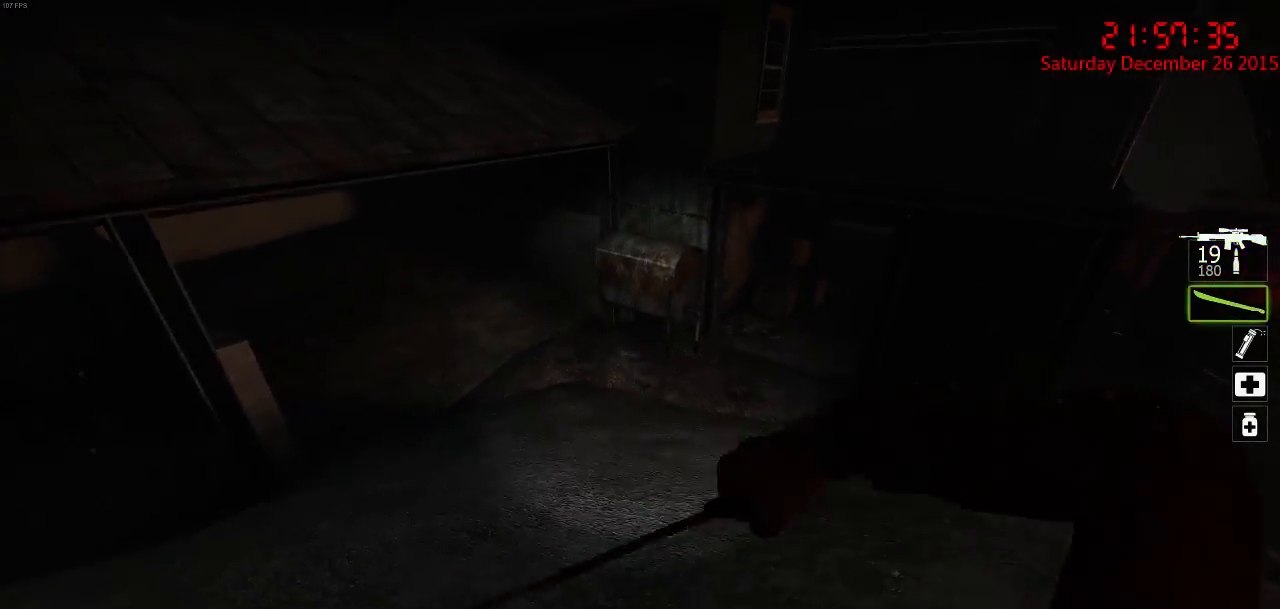
{"keys": ["d"], "mouse": [], "events": [[17, "a", "down"], [50, "a", "up"], [117, "d", "down"], [317, "q", "down"], [317, "w", "down"], [350, "d", "up"], [383, "q", "up"], [383, "w", "up"], [417, "d", "down"]]}
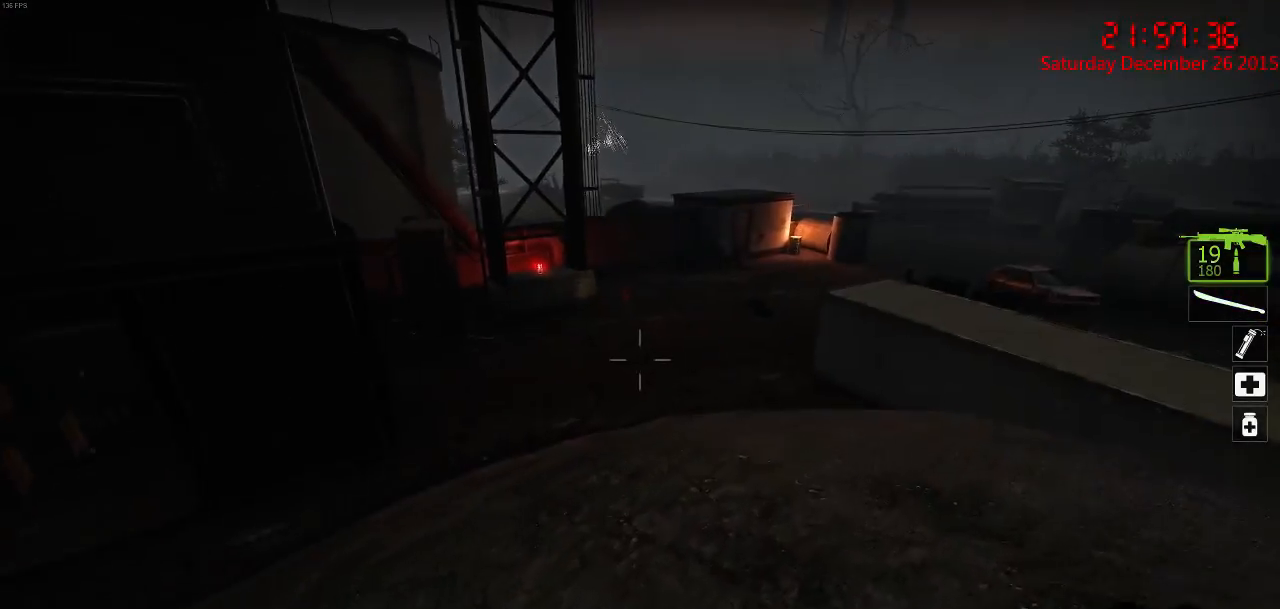
{"keys": ["d", "w"], "mouse": [], "events": [[50, "d", "up"], [333, "d", "down"], [333, "w", "down"]]}
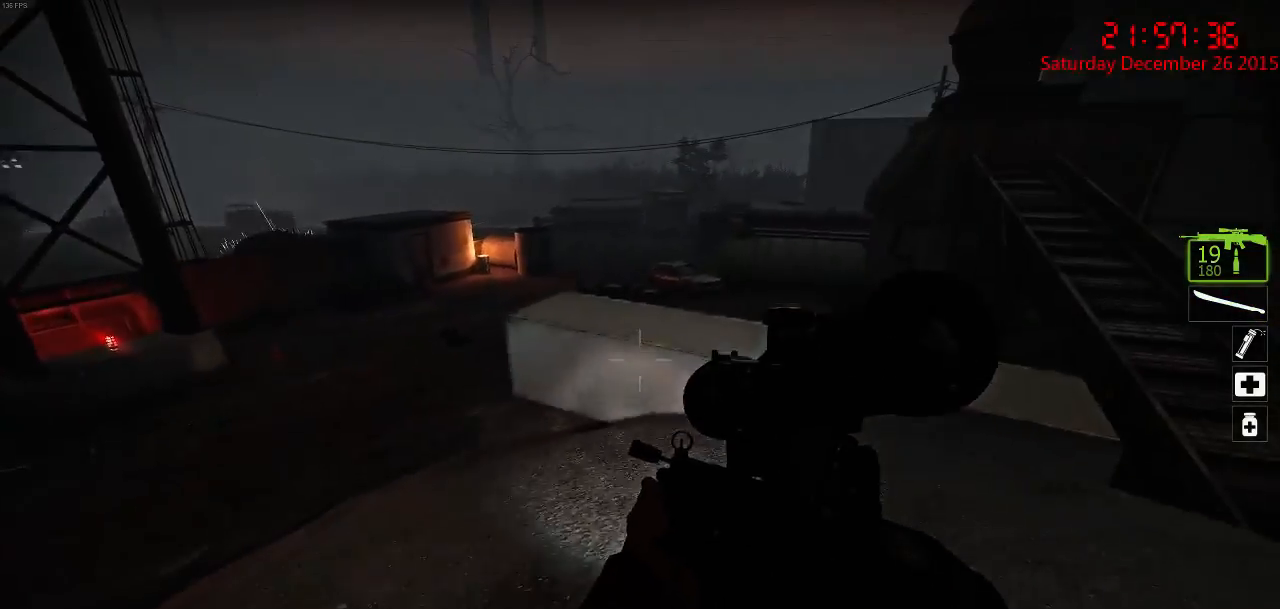
{"keys": ["d"], "mouse": [], "events": [[33, "d", "up"], [367, "d", "down"], [500, "w", "up"]]}
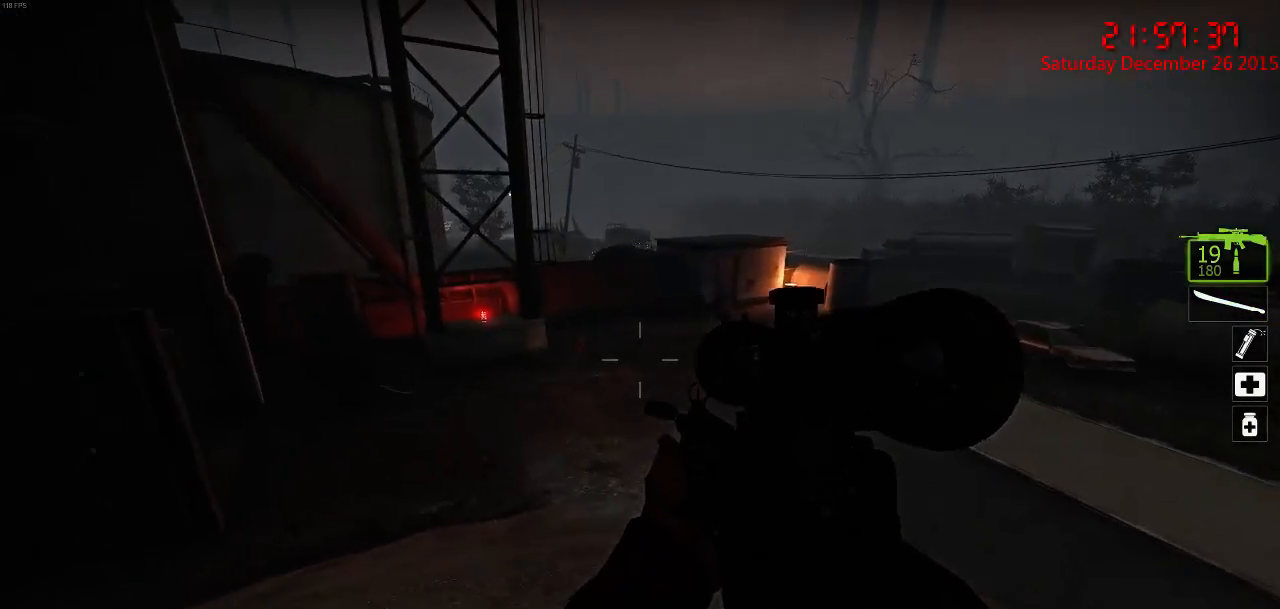
{"keys": ["d"], "mouse": [], "events": [[200, "d", "up"], [283, "a", "down"], [417, "a", "up"], [483, "d", "down"]]}
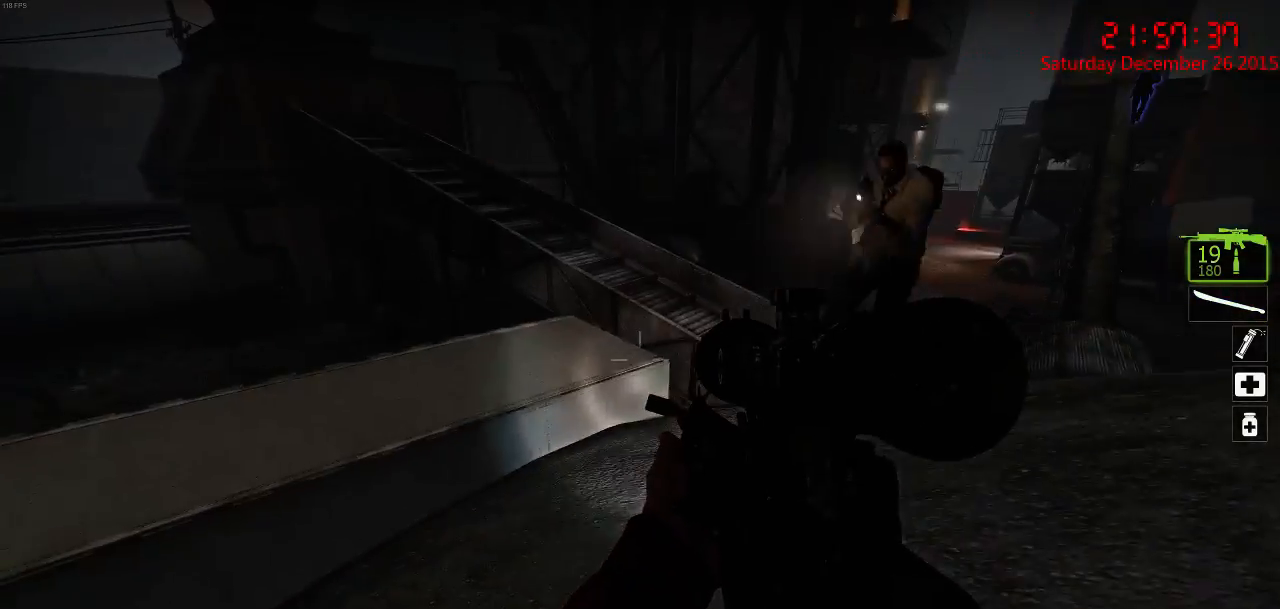
{"keys": ["d", "w"], "mouse": [], "events": [[83, "w", "down"], [400, "q", "down"], [500, "q", "up"]]}
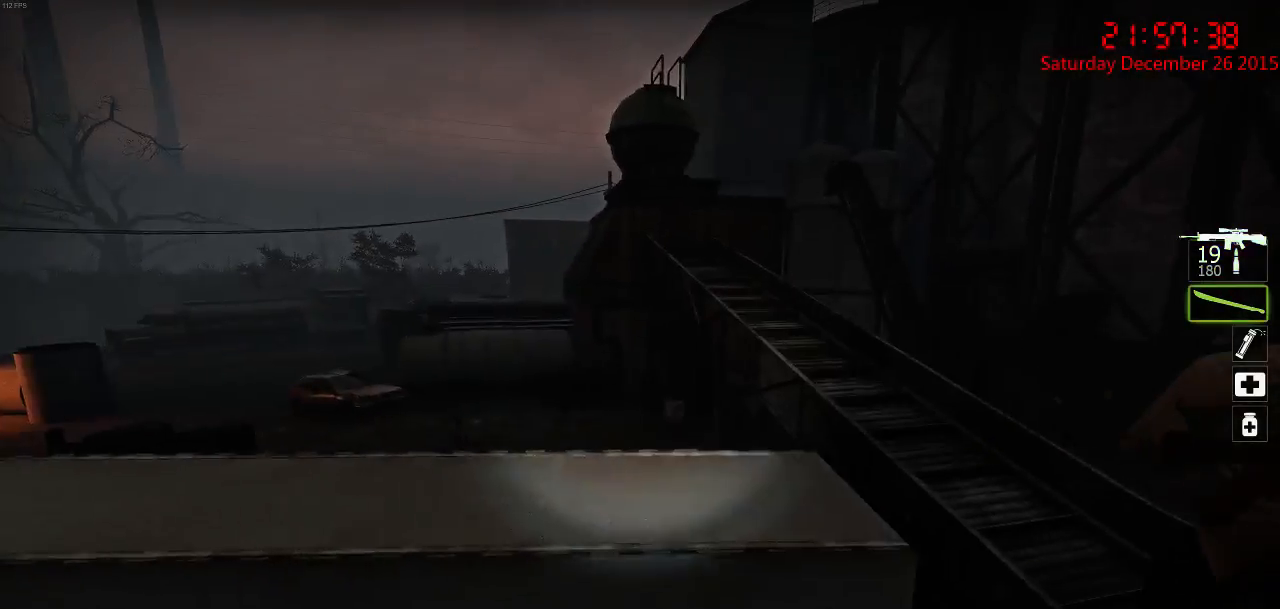
{"keys": ["a", "w"], "mouse": [], "events": [[33, "w", "up"], [267, "w", "down"], [400, "d", "up"], [500, "a", "down"]]}
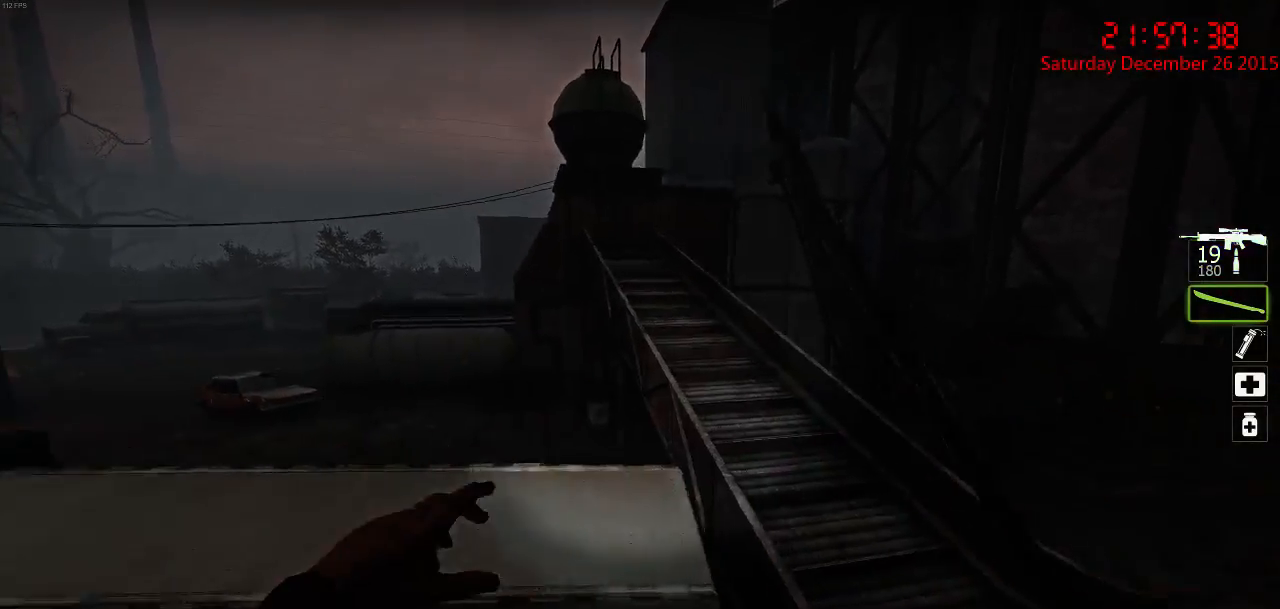
{"keys": [], "mouse": [], "events": [[67, "w", "up"], [200, "w", "down"], [250, "a", "up"], [317, "d", "down"], [350, "q", "down"], [417, "d", "up"], [450, "q", "up"], [450, "w", "up"]]}
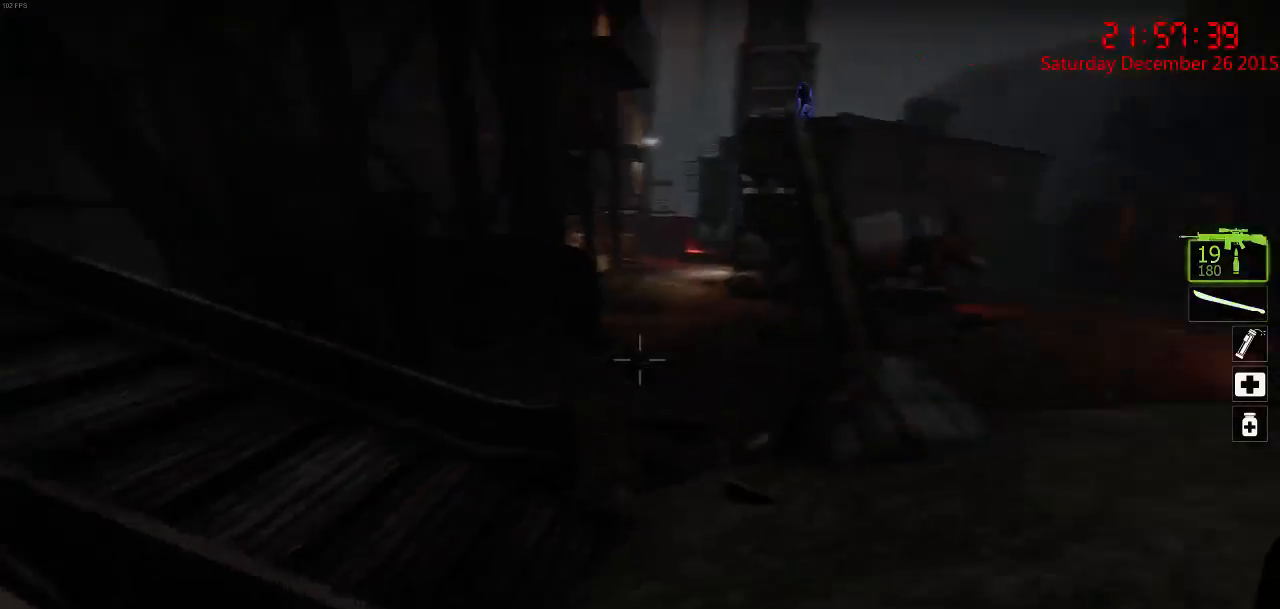
{"keys": ["d"], "mouse": [], "events": [[83, "d", "down"]]}
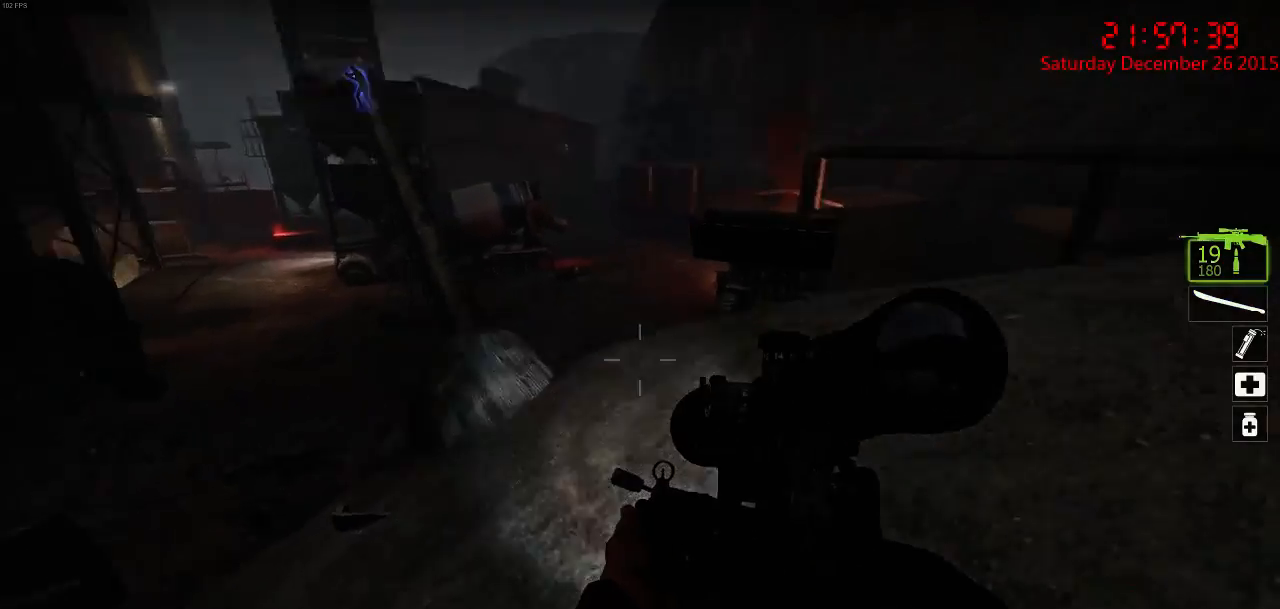
{"keys": ["d"], "mouse": [], "events": [[133, "d", "up"], [167, "a", "down"], [267, "a", "up"], [333, "d", "down"]]}
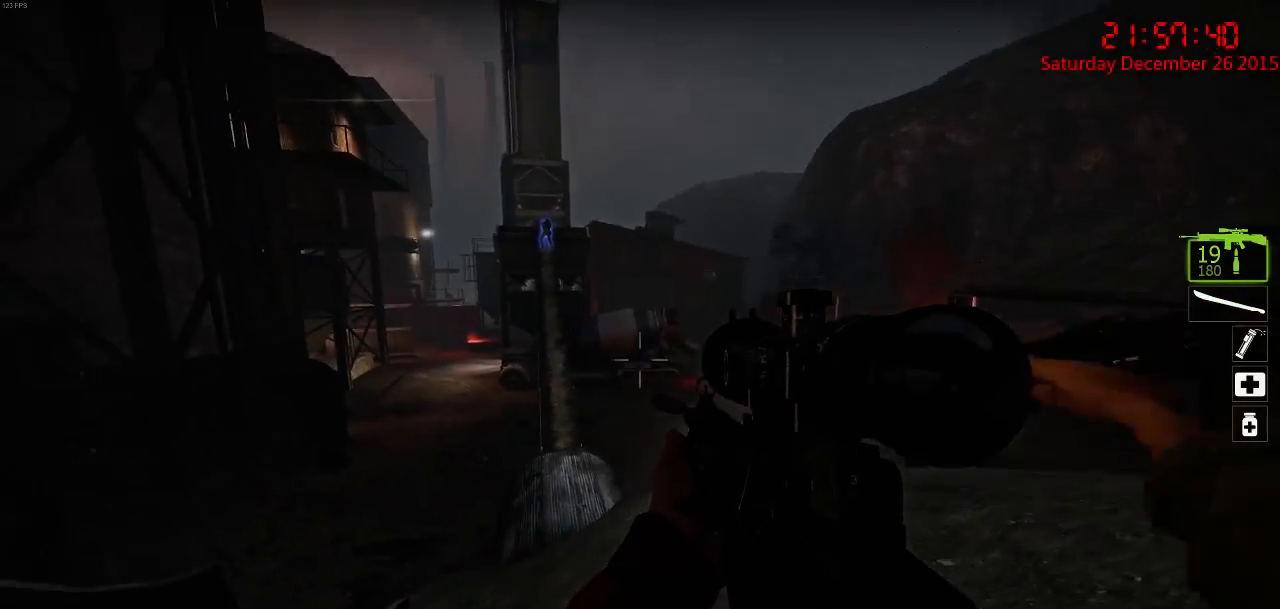
{"keys": ["d", "w"], "mouse": [], "events": [[50, "d", "up"], [283, "d", "down"], [283, "w", "down"]]}
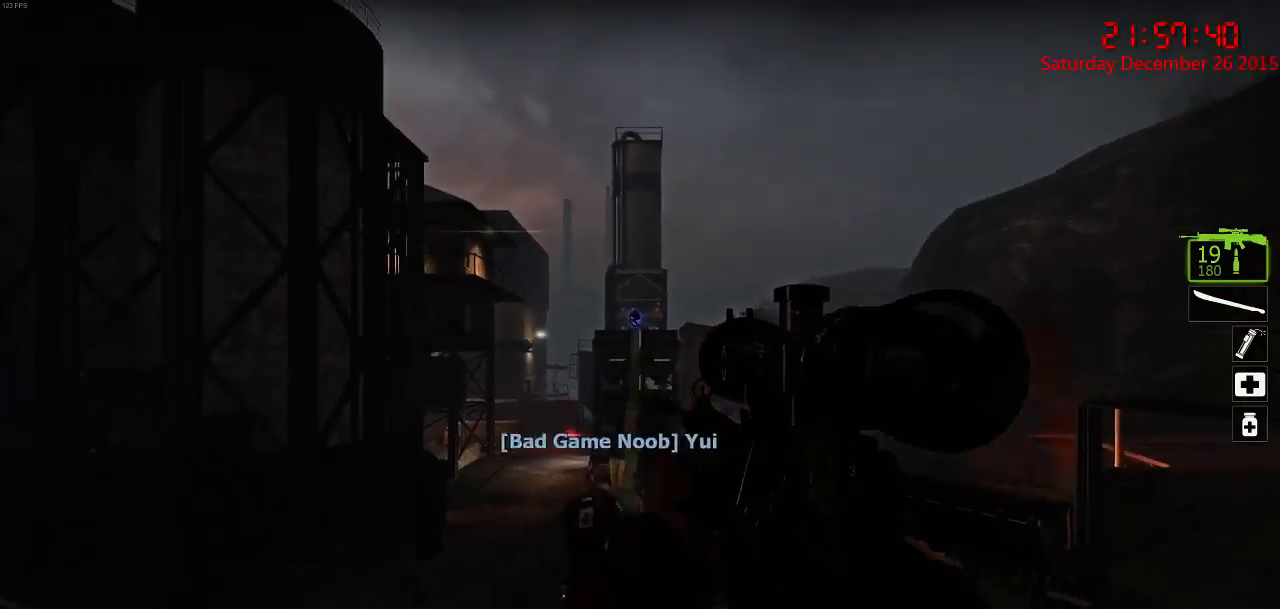
{"keys": ["d", "q", "w"], "mouse": [], "events": [[150, "w", "up"], [217, "d", "up"], [467, "q", "down"], [500, "d", "down"], [500, "w", "down"]]}
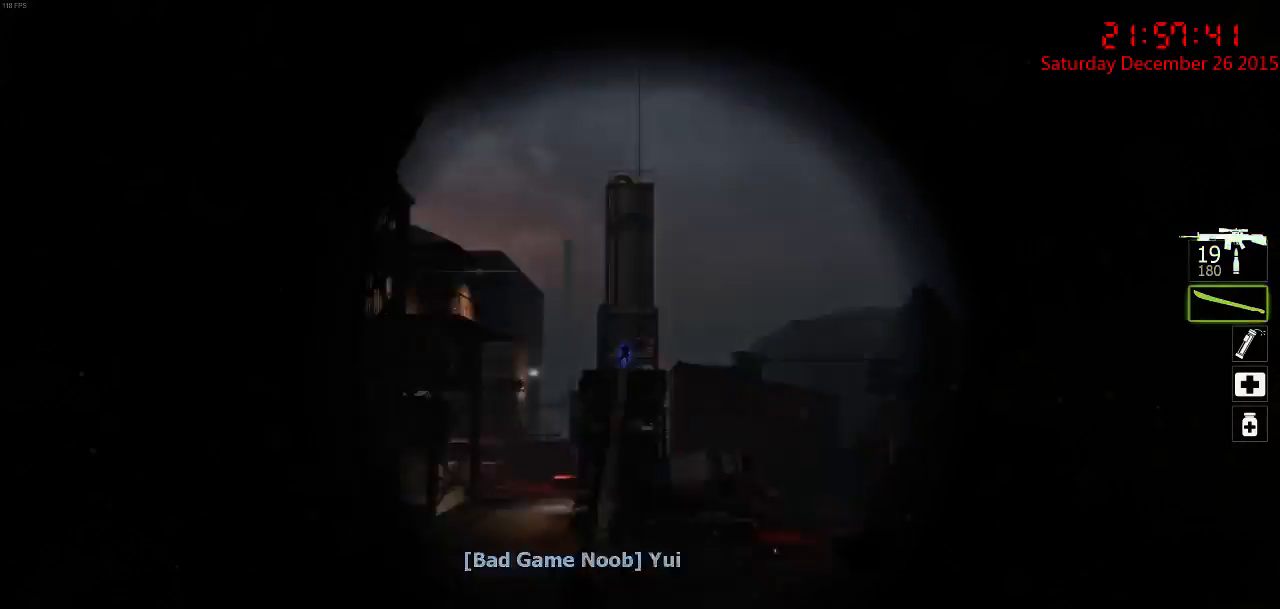
{"keys": ["w"], "mouse": [], "events": [[67, "q", "up"], [200, "d", "up"]]}
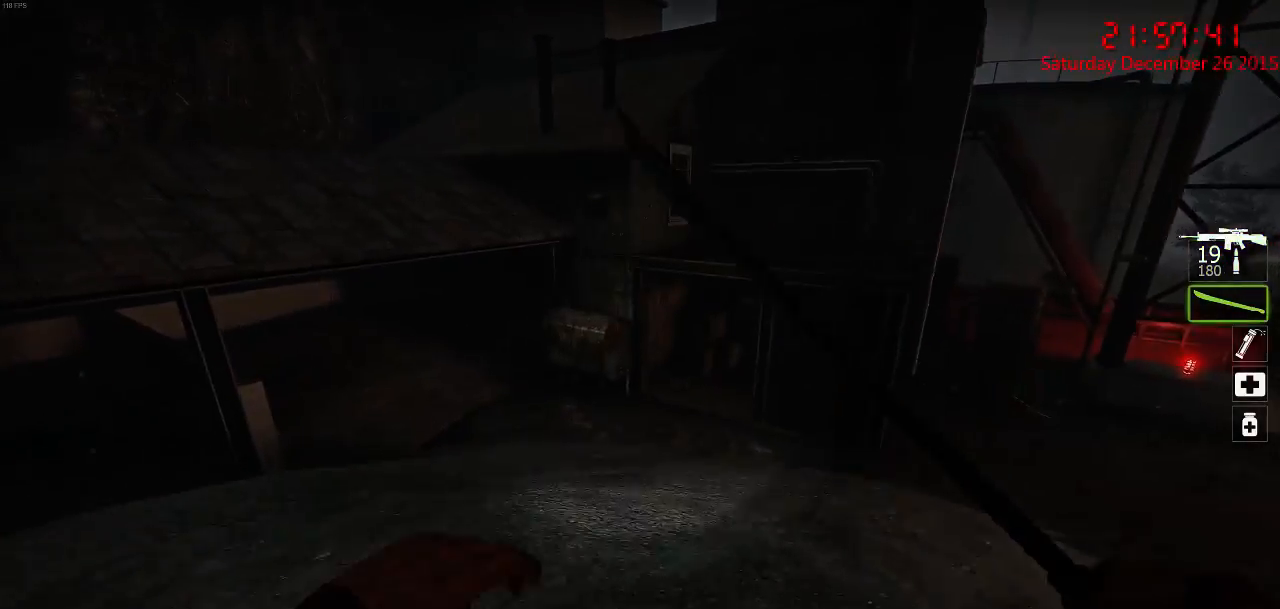
{"keys": ["d", "q", "w"], "mouse": [], "events": [[150, "a", "down"], [283, "w", "up"], [350, "a", "up"], [350, "d", "down"], [417, "q", "down"], [417, "w", "down"]]}
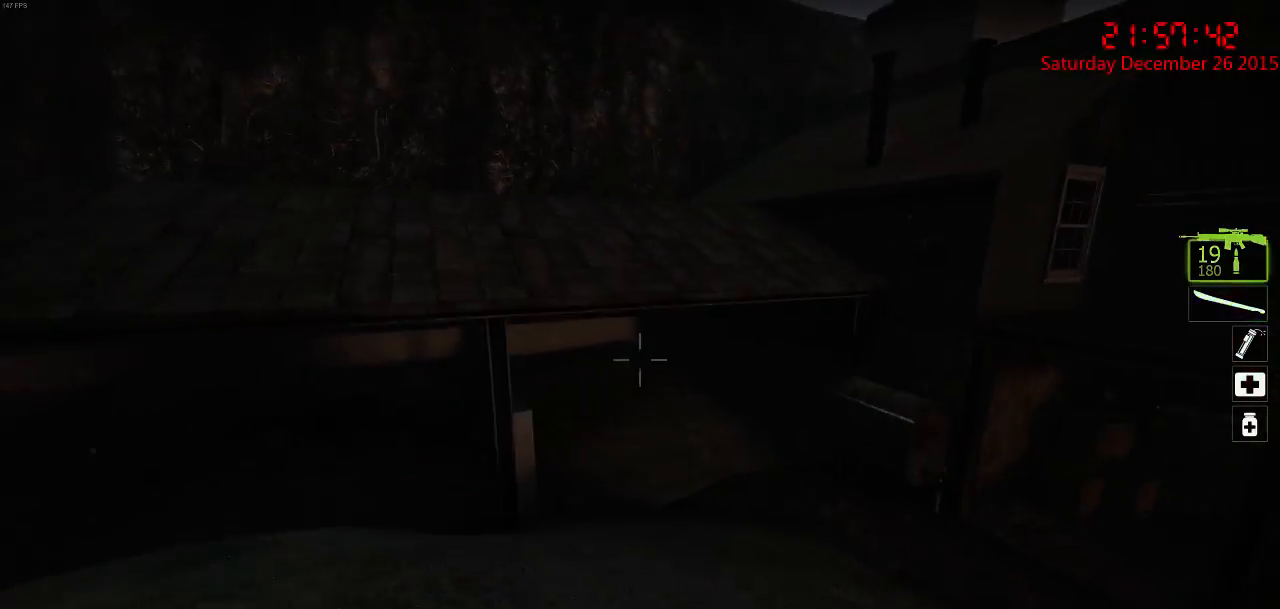
{"keys": ["a", "s"], "mouse": [], "events": [[67, "q", "up"], [133, "d", "up"], [233, "a", "down"], [333, "w", "up"], [500, "s", "down"]]}
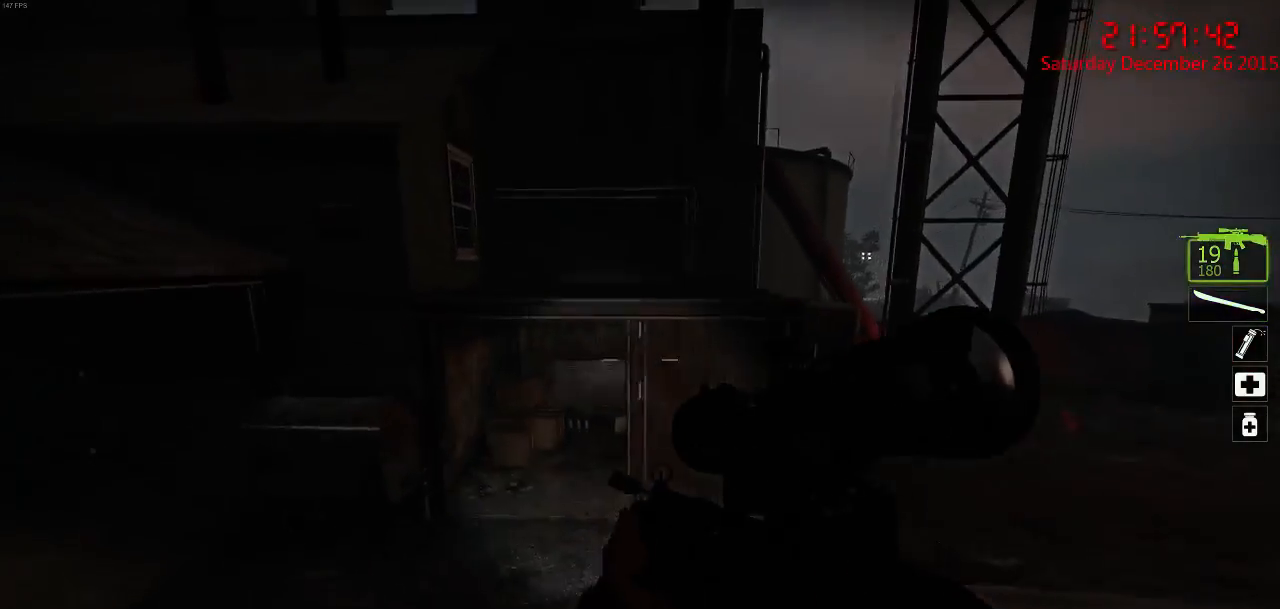
{"keys": ["w"], "mouse": [], "events": [[117, "a", "up"], [217, "a", "down"], [250, "s", "up"], [383, "w", "down"], [450, "a", "up"]]}
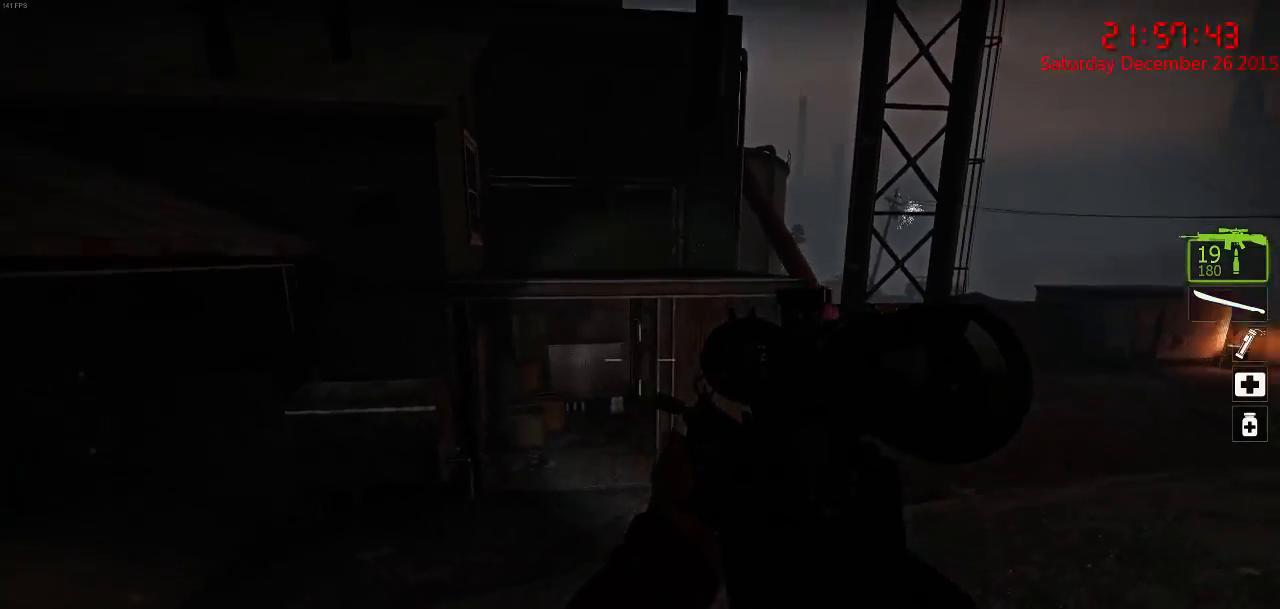
{"keys": ["a", "s"], "mouse": [], "events": [[83, "a", "down"], [317, "w", "up"], [500, "s", "down"]]}
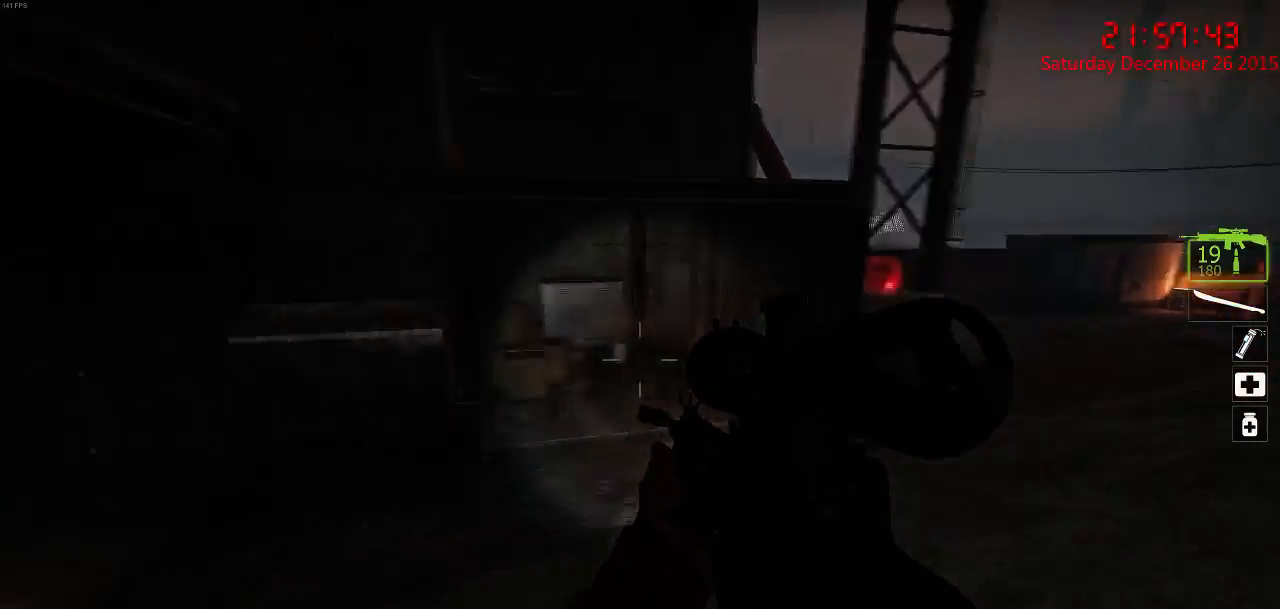
{"keys": ["a", "w"], "mouse": [], "events": [[67, "s", "up"], [200, "w", "down"]]}
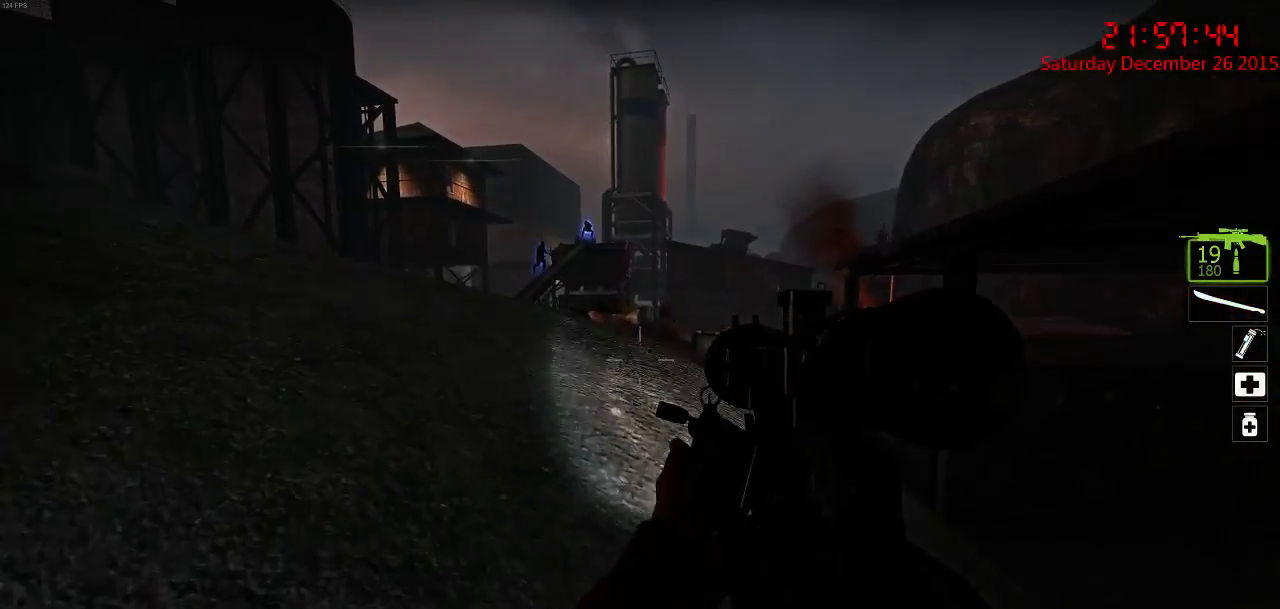
{"keys": ["w"], "mouse": [], "events": [[217, "a", "up"]]}
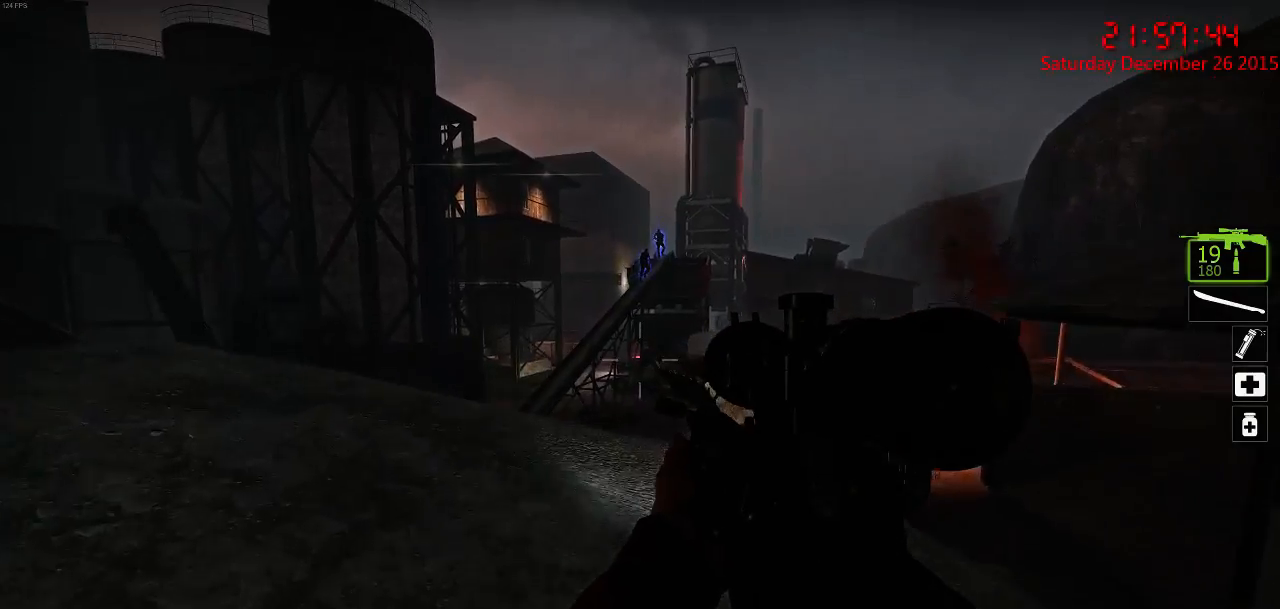
{"keys": ["a"], "mouse": [], "events": [[133, "a", "down"], [133, "space", "down"], [200, "w", "up"], [233, "space", "up"]]}
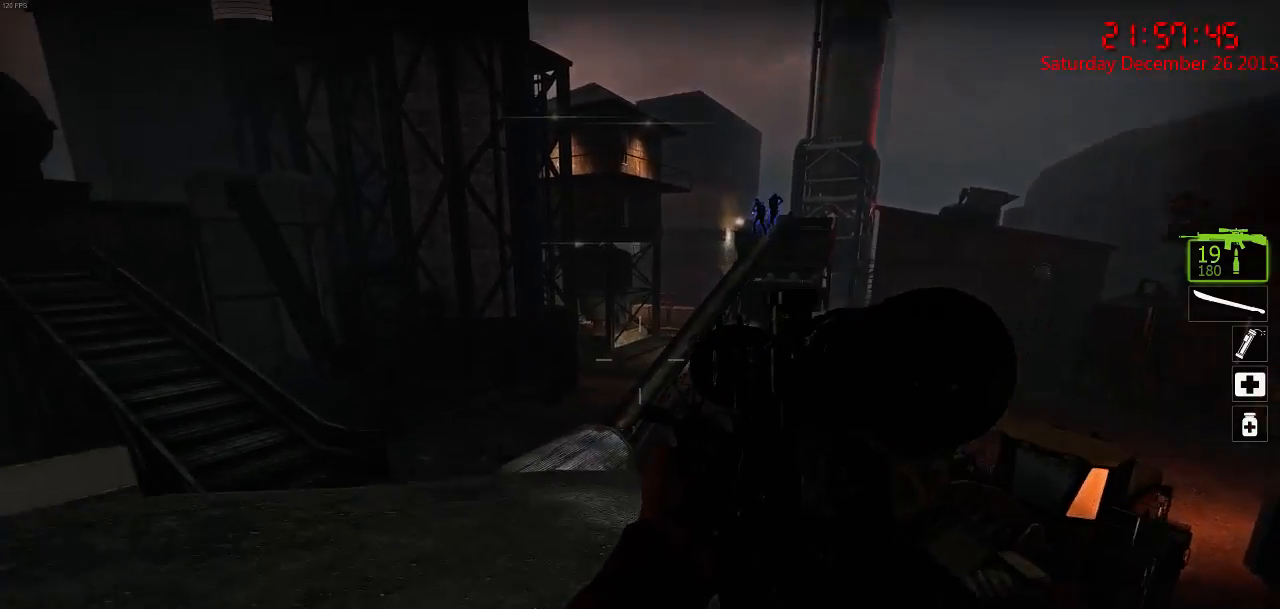
{"keys": ["w"], "mouse": [], "events": [[83, "w", "down"], [150, "a", "up"]]}
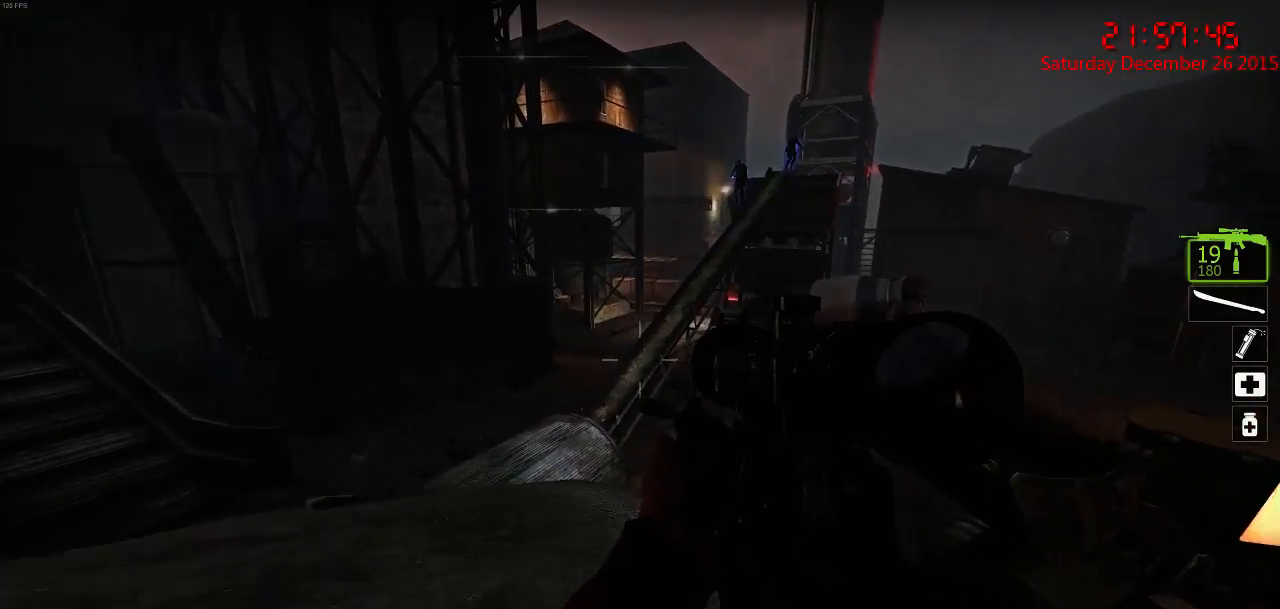
{"keys": ["w"], "mouse": [], "events": [[17, "a", "down"], [467, "a", "up"]]}
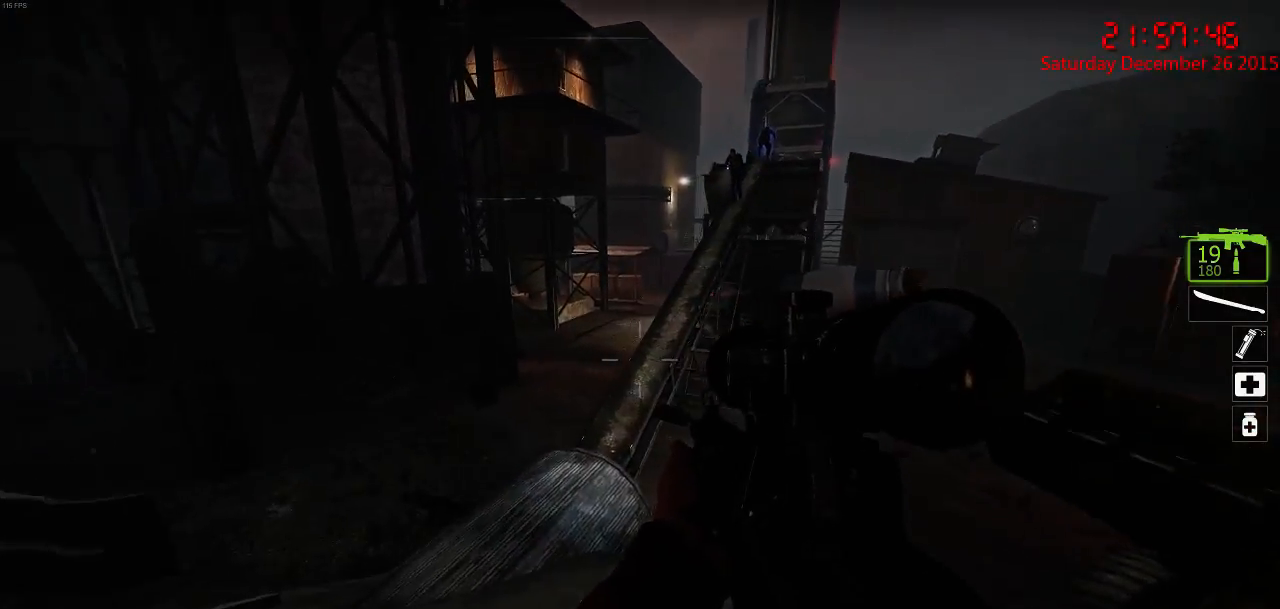
{"keys": ["w"], "mouse": [], "events": [[183, "a", "down"], [317, "a", "up"]]}
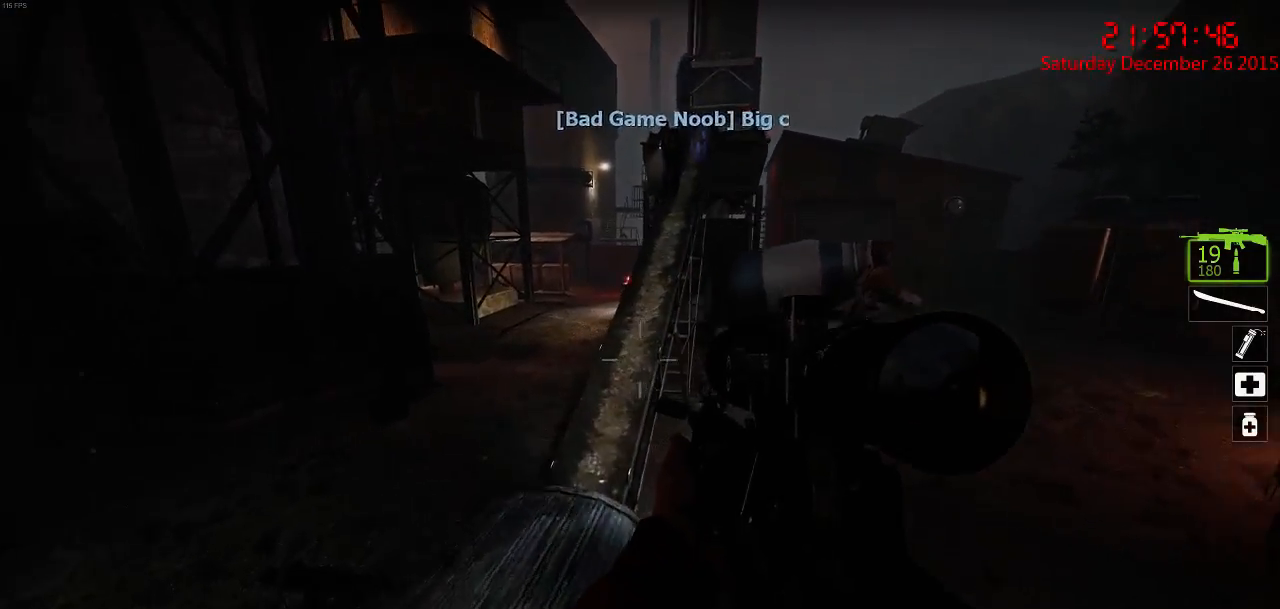
{"keys": ["w"], "mouse": [], "events": []}
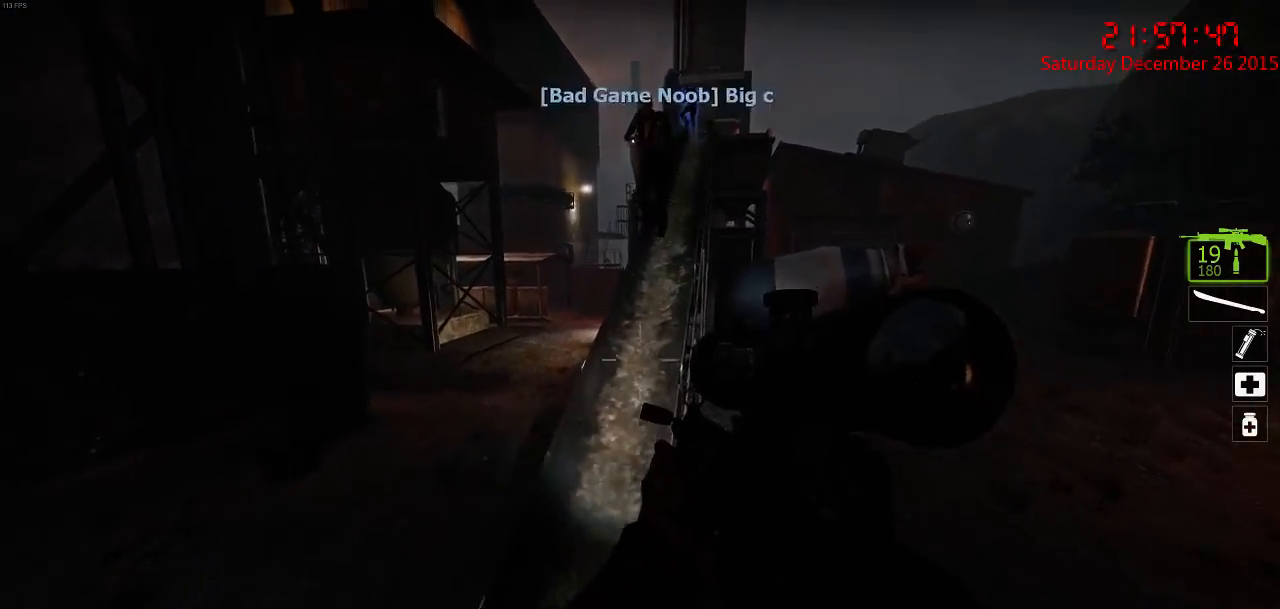
{"keys": ["a"], "mouse": [], "events": [[50, "space", "down"], [133, "d", "down"], [167, "space", "up"], [200, "w", "up"], [267, "a", "down"], [300, "d", "up"]]}